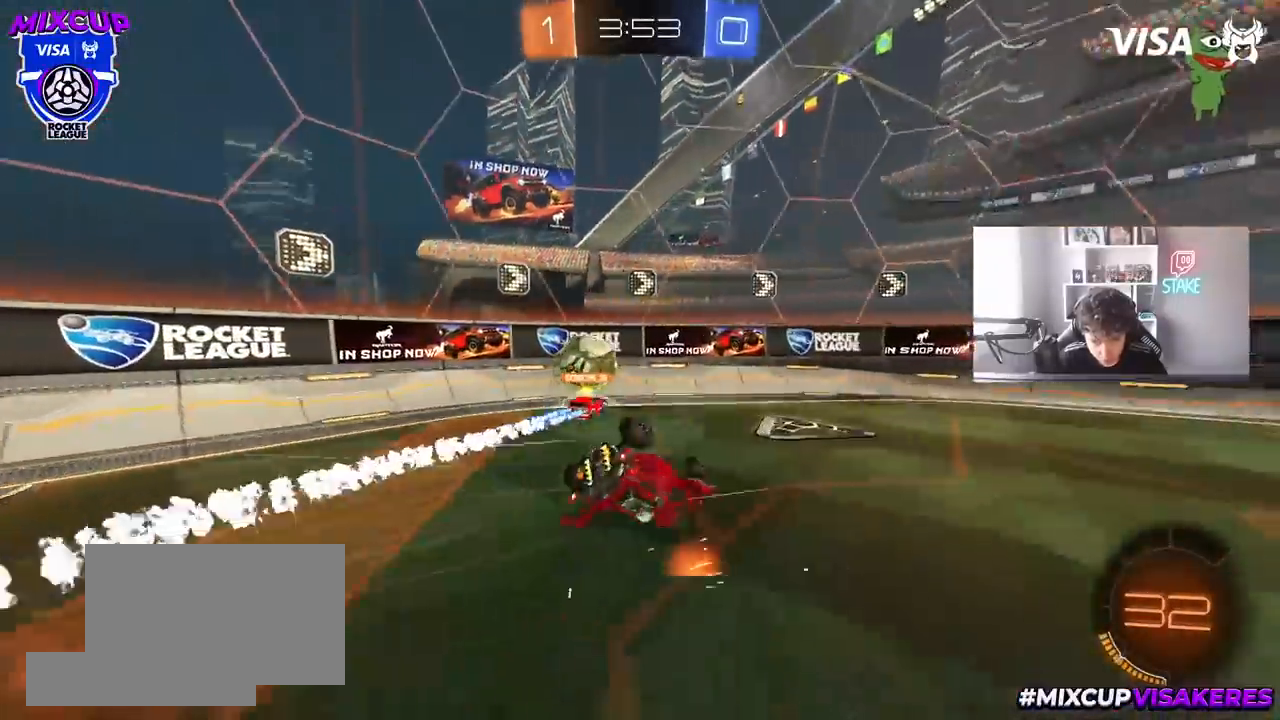
Gameplay with keyboard and mouse; each line is a JSON object with the keys and mouse buttons held at the frame after it. "events" lists presses ("down") and releases ("up") of "1", "2", "3", "4", "5", "a", "alt", "c", "caps_lock", "ctrl", "d", "e", "f", "g", "q", "r", "s", "shift", "space", "t", "tab", "v", "w", "x", "z", "mouse_left", "mouse_wheel" and "mouse_right" between this image and that frame as [ms after this image, input, new state], when the widget could be followed in between. "mouse_left", "mouse_wheel", "mouse_right" = the "left", "wheel", "right" buttons of the "mouse" list. No other keys are recorded. "wheel" means that the mouse wheel is clicked or scrolled. "mouse_move" is the direction in which the mouse moves at that frame (one of eight, or "still"), when it could be read.
{"keys": ["d"], "mouse": [], "mouse_move": "still", "events": [[17, "s", "up"], [167, "s", "down"], [400, "s", "up"], [483, "shift", "up"]]}
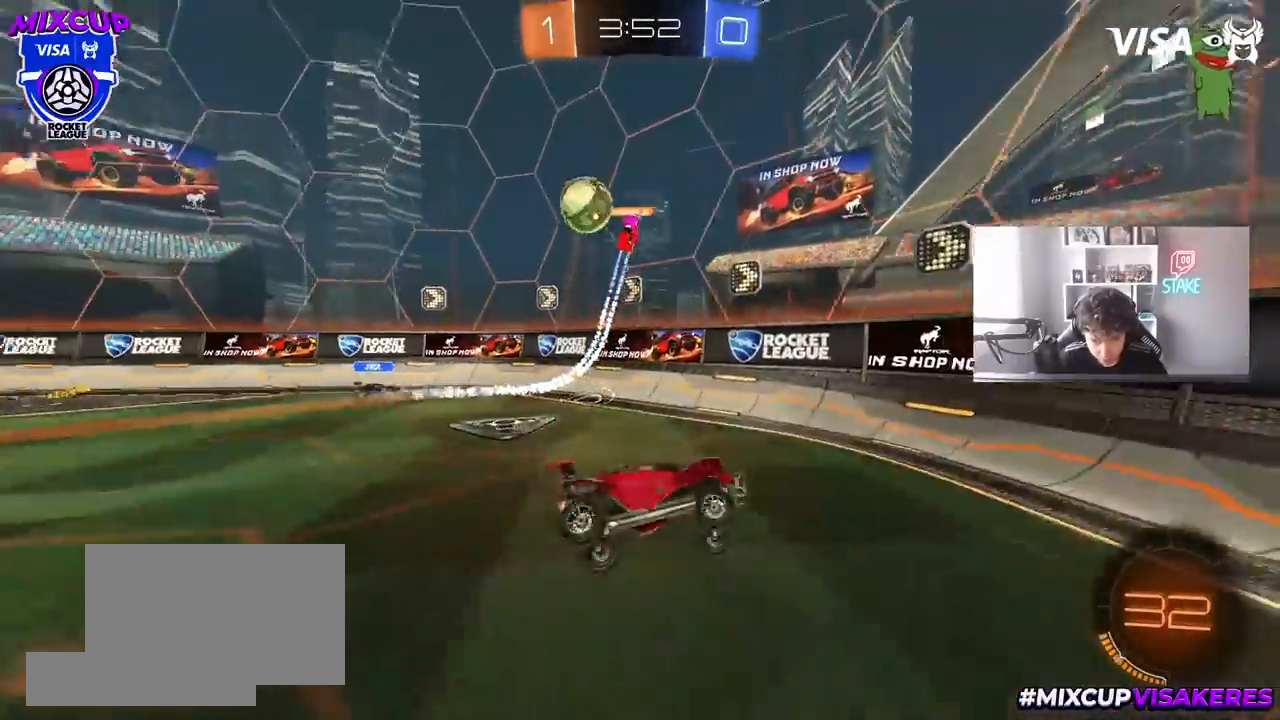
{"keys": ["a", "w"], "mouse": [], "mouse_move": "still", "events": [[83, "d", "up"], [233, "a", "down"], [233, "w", "down"]]}
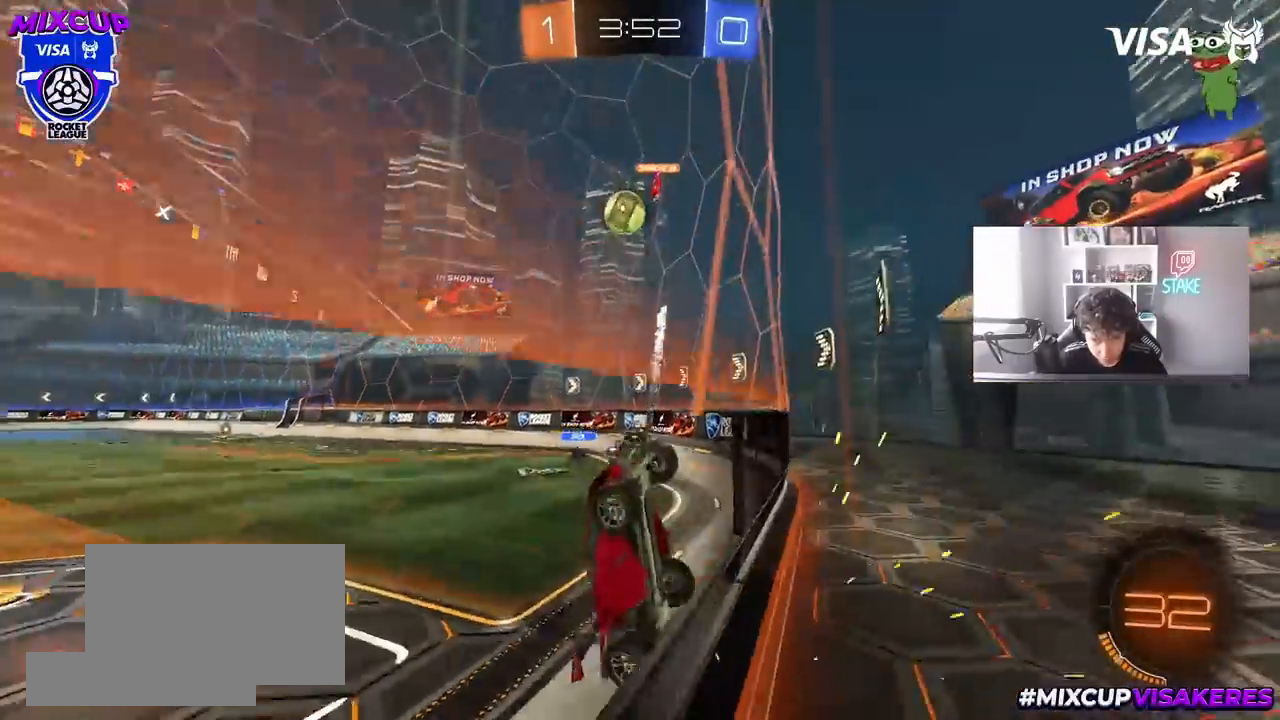
{"keys": ["w"], "mouse": ["left"], "mouse_move": "still", "events": [[150, "mouse_left", "down"], [283, "mouse_left", "up"], [383, "a", "up"], [383, "mouse_left", "down"]]}
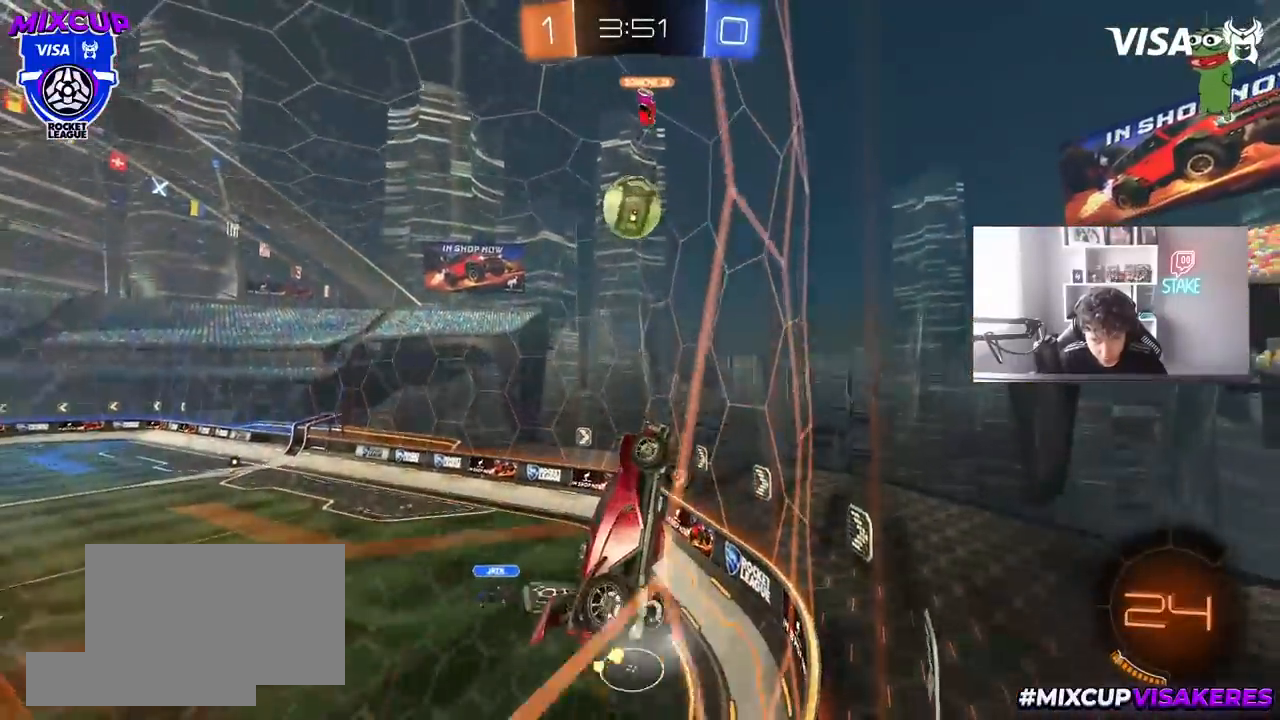
{"keys": ["a"], "mouse": ["left", "right"], "mouse_move": "down-left", "events": [[17, "mouse_left", "up"], [67, "a", "down"], [117, "a", "up"], [300, "d", "down"], [300, "mouse_left", "down"], [350, "mouse_right", "down"], [350, "w", "up"], [400, "a", "down"], [400, "d", "up"], [450, "s", "down"], [483, "s", "up"]]}
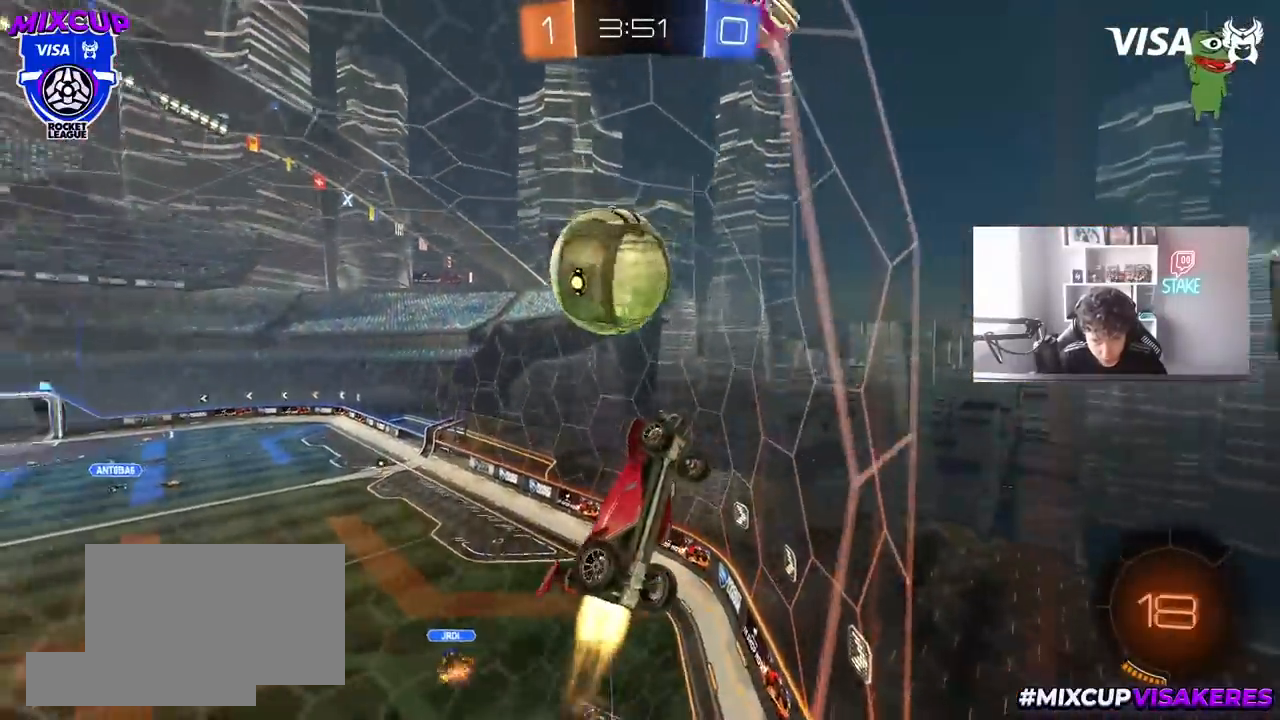
{"keys": ["a"], "mouse": ["left"], "mouse_move": "still", "events": [[33, "mouse_right", "up"], [133, "mouse_right", "down"], [133, "shift", "down"], [300, "mouse_right", "up"], [500, "shift", "up"]]}
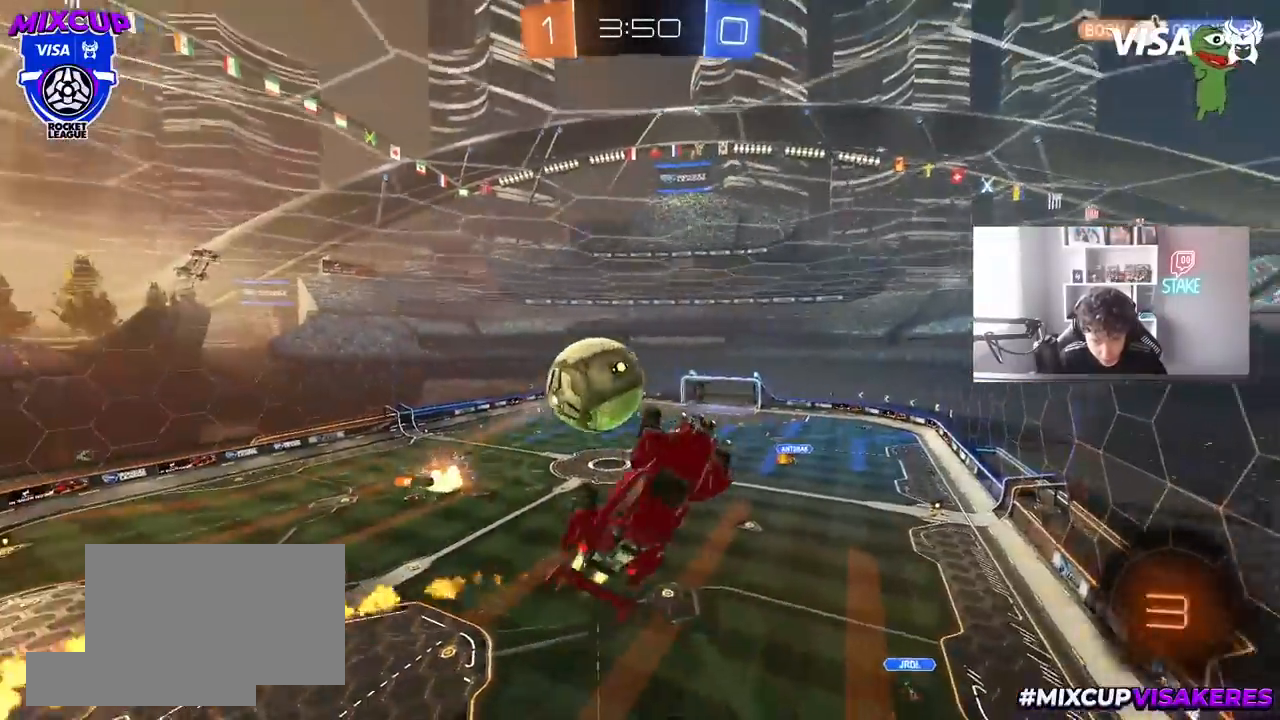
{"keys": ["a", "s"], "mouse": [], "mouse_move": "still", "events": [[100, "mouse_left", "up"], [283, "s", "down"]]}
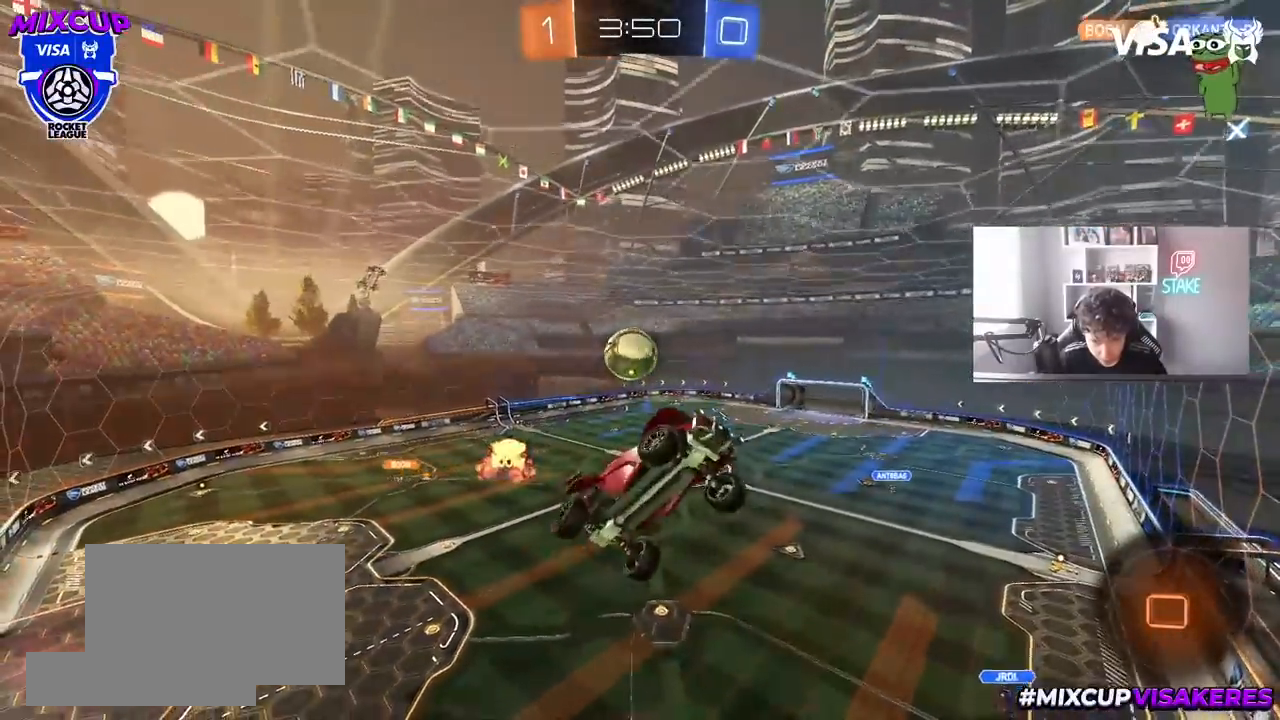
{"keys": [], "mouse": [], "mouse_move": "still", "events": [[17, "a", "up"], [217, "a", "down"], [300, "s", "up"], [350, "a", "up"]]}
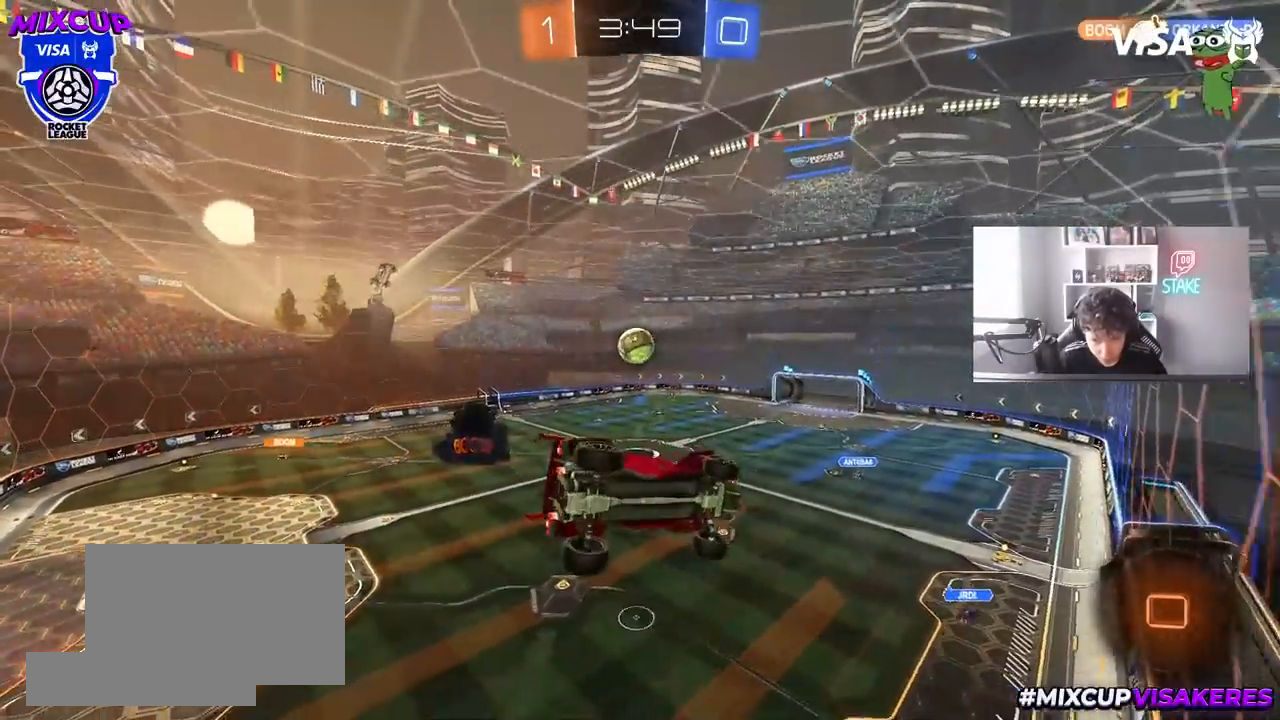
{"keys": ["a", "shift", "w"], "mouse": [], "mouse_move": "up-right", "events": [[83, "a", "down"], [83, "w", "down"], [183, "a", "up"], [183, "w", "up"], [267, "w", "down"], [450, "a", "down"], [450, "shift", "down"]]}
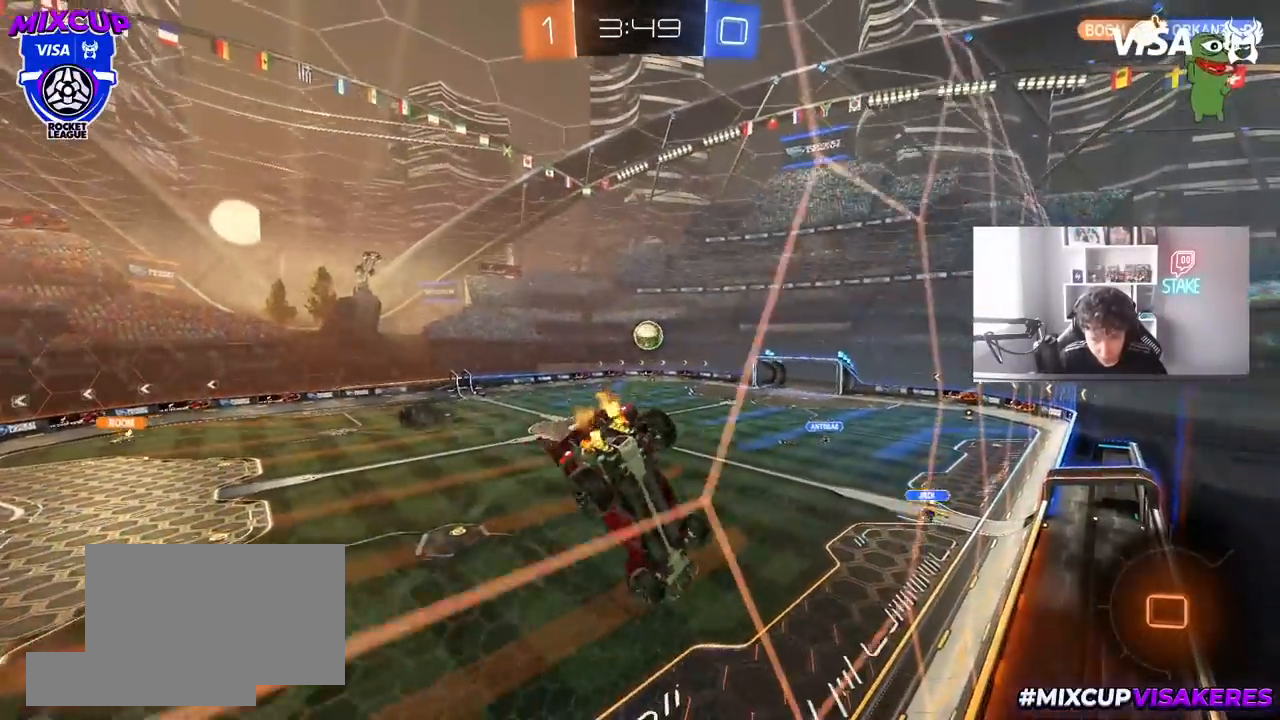
{"keys": ["w"], "mouse": [], "mouse_move": "still", "events": [[150, "shift", "up"], [233, "a", "up"]]}
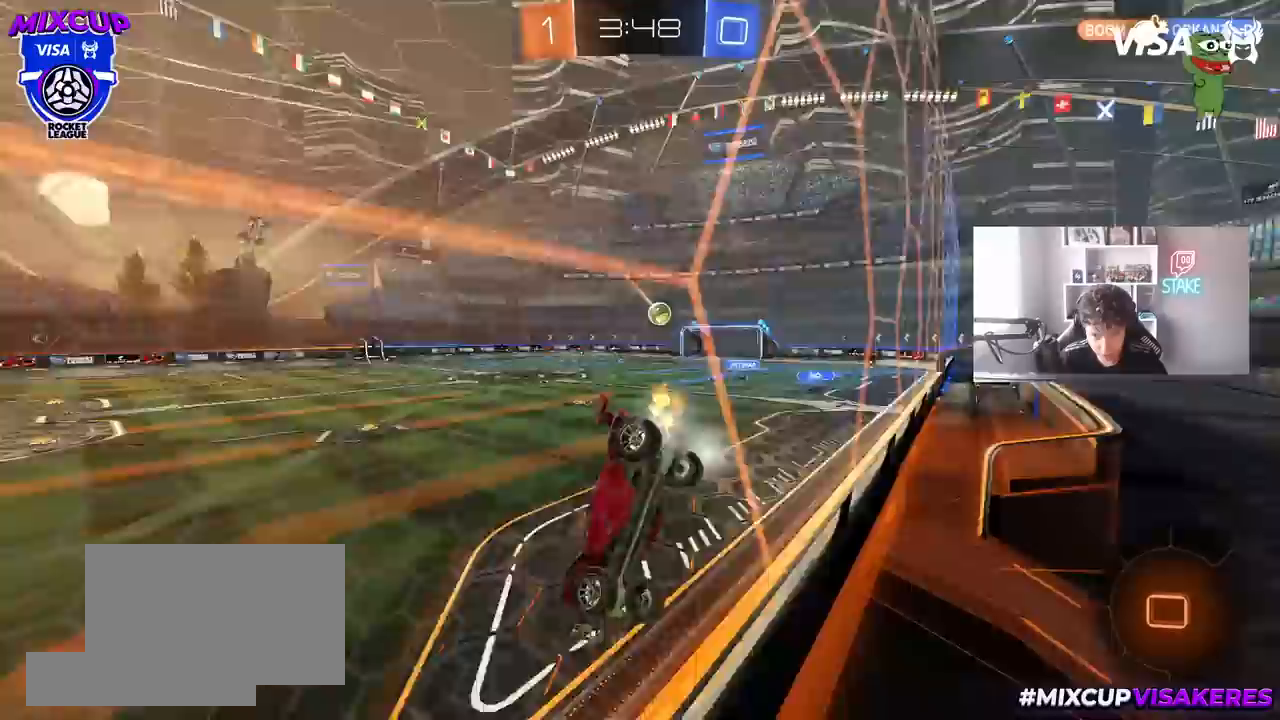
{"keys": ["d", "w"], "mouse": [], "mouse_move": "still", "events": [[17, "a", "down"], [217, "a", "up"], [300, "space", "down"], [400, "d", "down"], [483, "space", "up"]]}
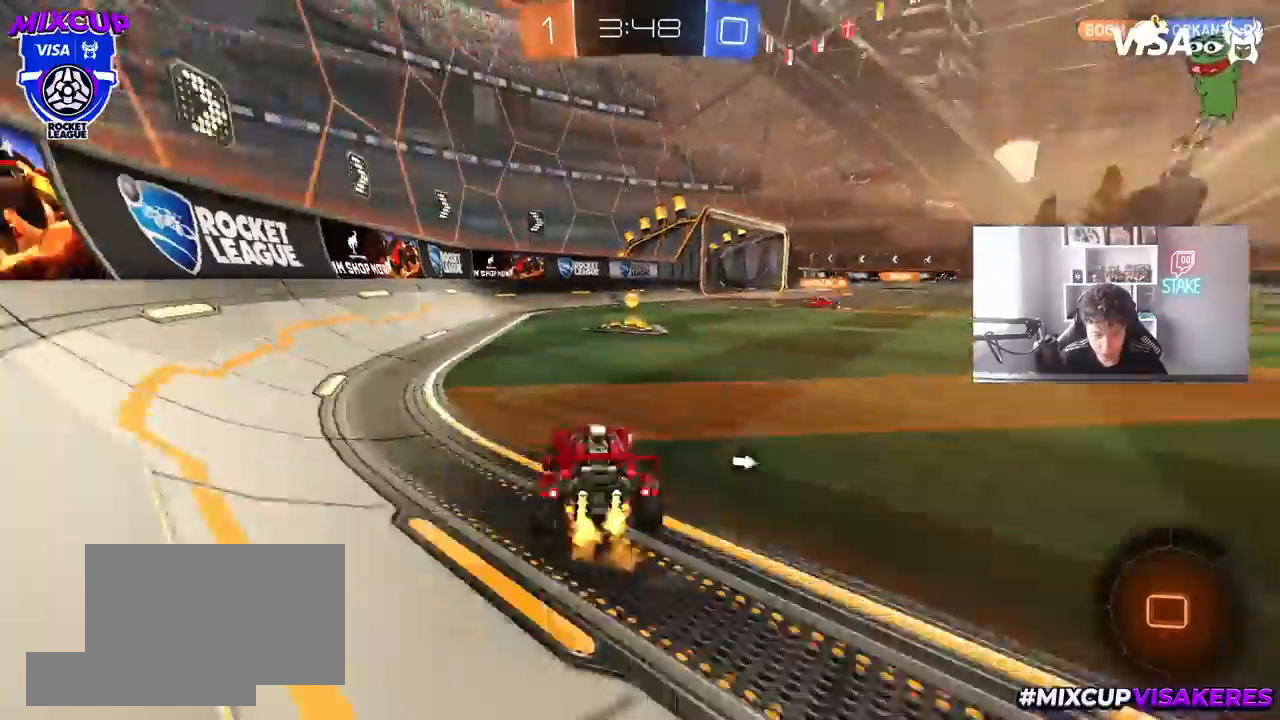
{"keys": ["a", "w"], "mouse": [], "mouse_move": "still", "events": [[33, "d", "up"], [267, "space", "down"], [417, "a", "down"], [467, "space", "up"]]}
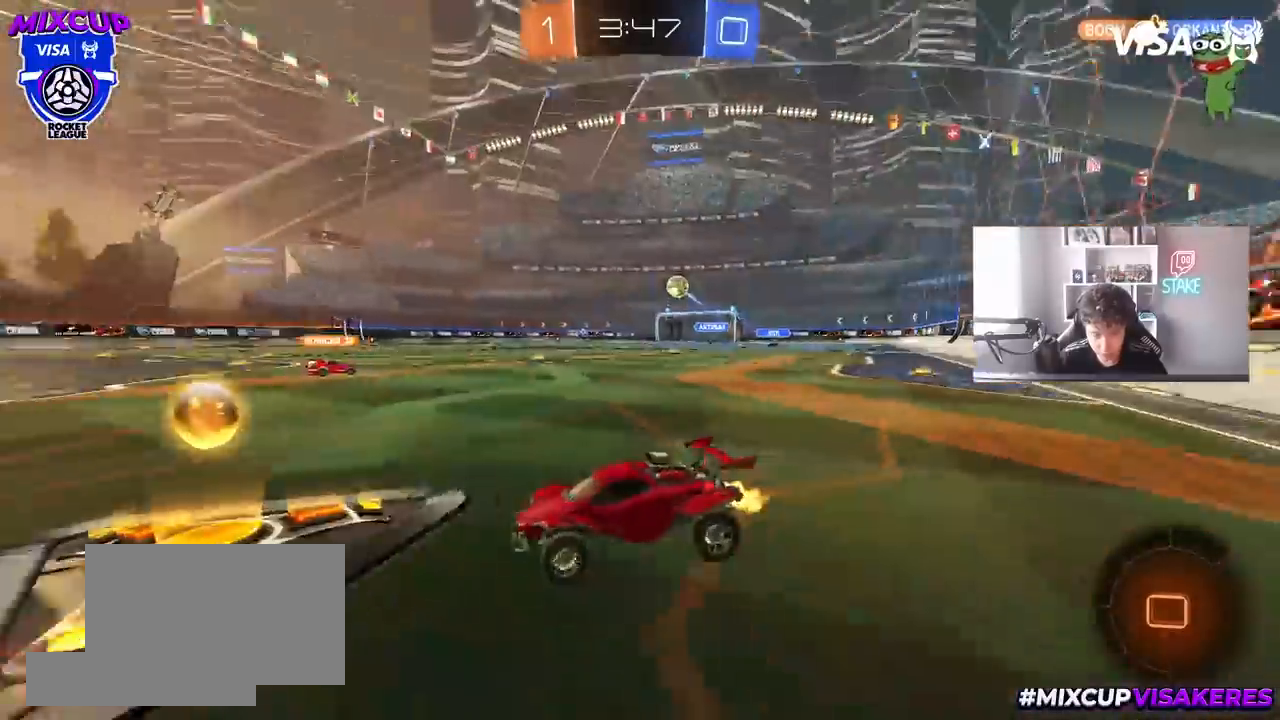
{"keys": ["d", "w"], "mouse": ["left"], "mouse_move": "still", "events": [[100, "a", "up"], [383, "d", "down"], [433, "mouse_left", "down"]]}
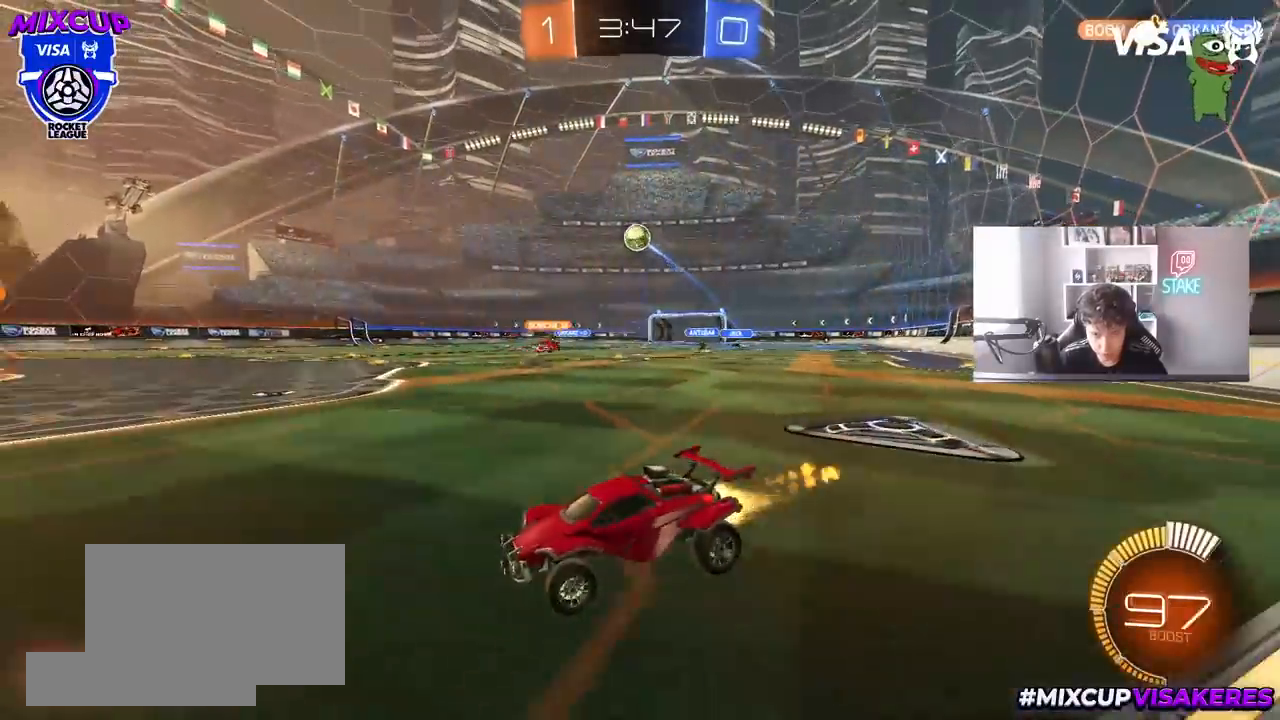
{"keys": ["a"], "mouse": [], "mouse_move": "still", "events": [[17, "d", "up"], [217, "mouse_left", "up"], [350, "a", "down"], [450, "shift", "down"], [450, "w", "up"], [483, "shift", "up"]]}
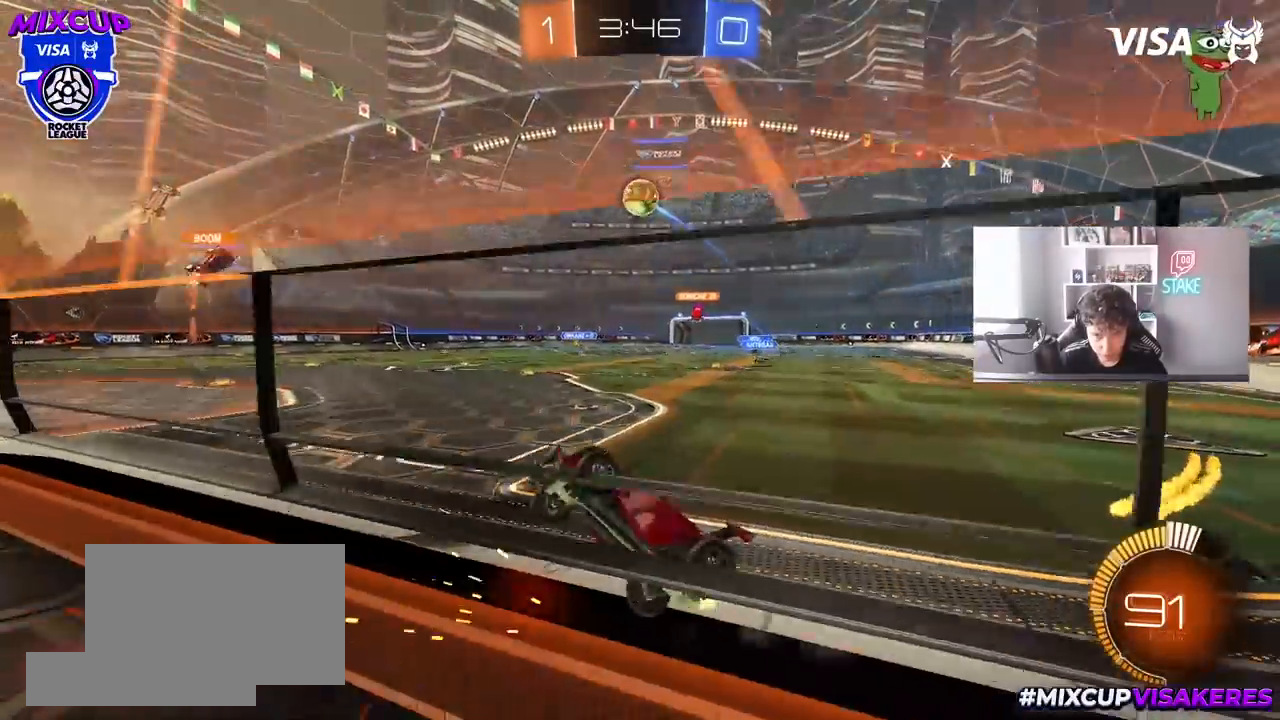
{"keys": ["w"], "mouse": [], "mouse_move": "still", "events": [[33, "s", "down"], [83, "a", "up"], [83, "d", "down"], [217, "s", "up"], [367, "d", "up"], [367, "w", "down"]]}
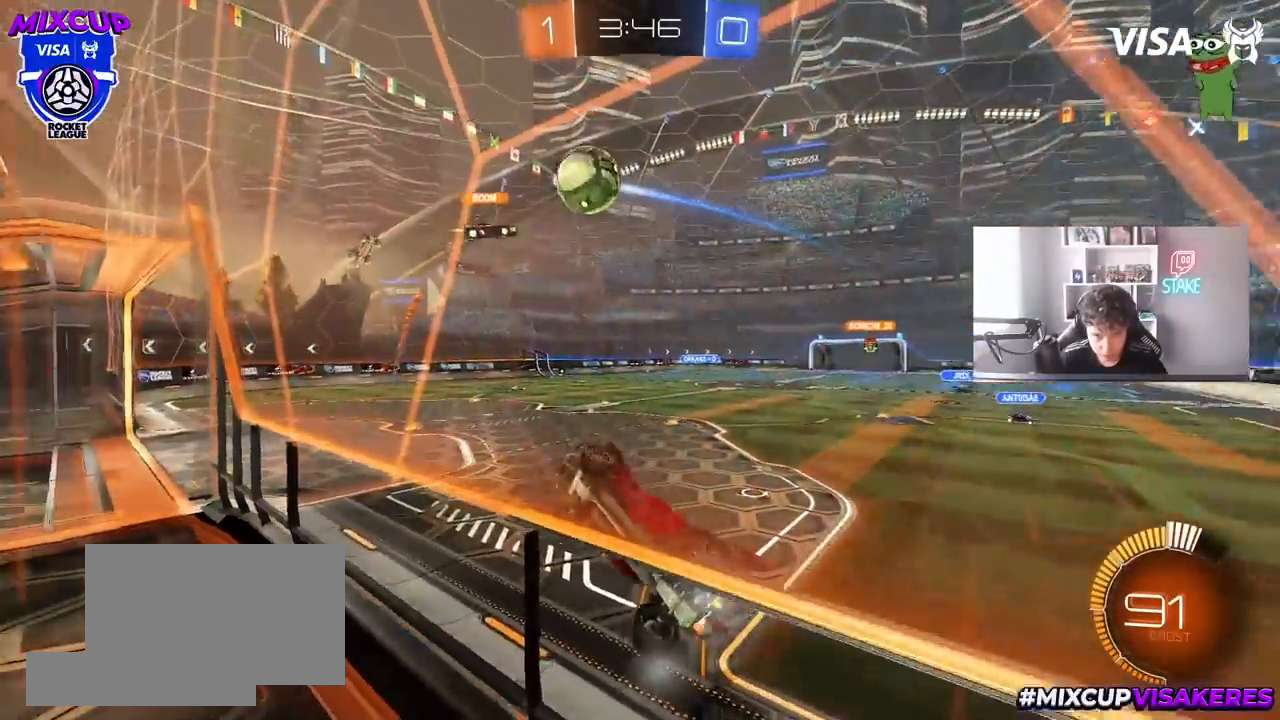
{"keys": ["w"], "mouse": [], "mouse_move": "still", "events": [[50, "d", "down"], [150, "d", "up"], [283, "w", "up"], [333, "a", "down"], [433, "a", "up"], [483, "w", "down"]]}
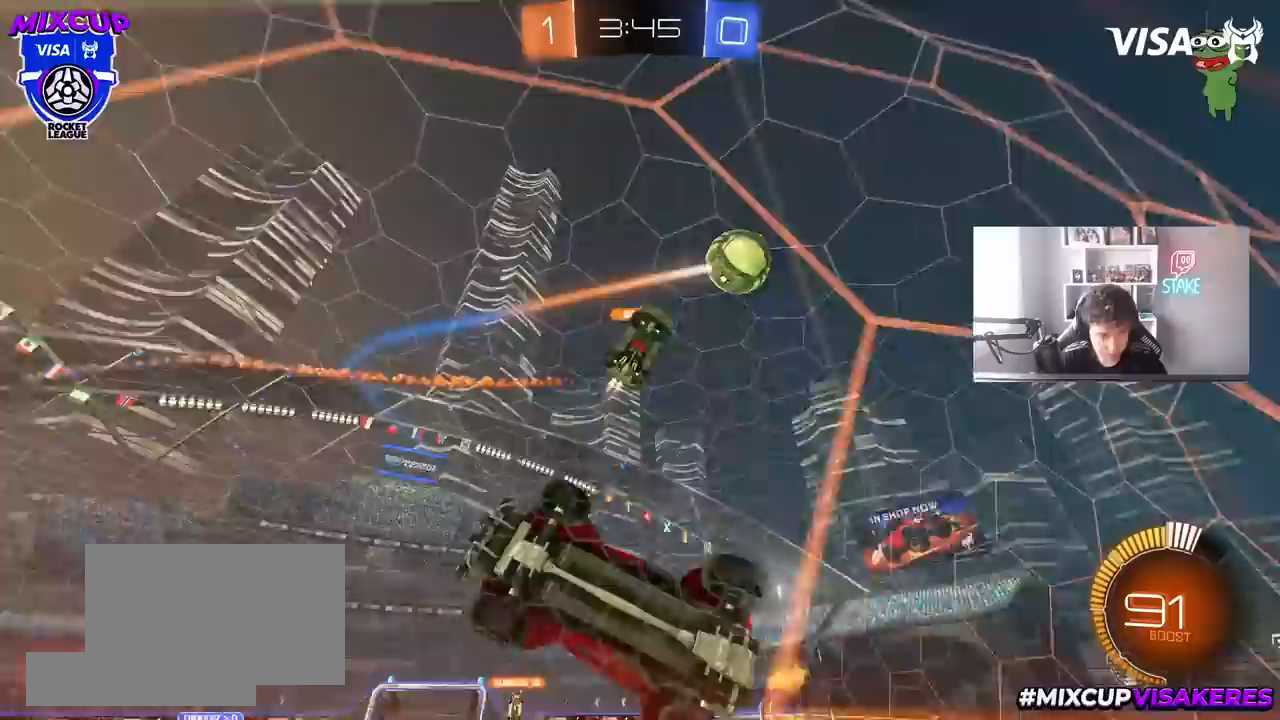
{"keys": ["a", "s", "shift"], "mouse": [], "mouse_move": "still", "events": [[117, "a", "down"], [167, "a", "up"], [167, "w", "up"], [200, "d", "down"], [250, "s", "down"], [400, "a", "down"], [400, "d", "up"], [483, "shift", "down"]]}
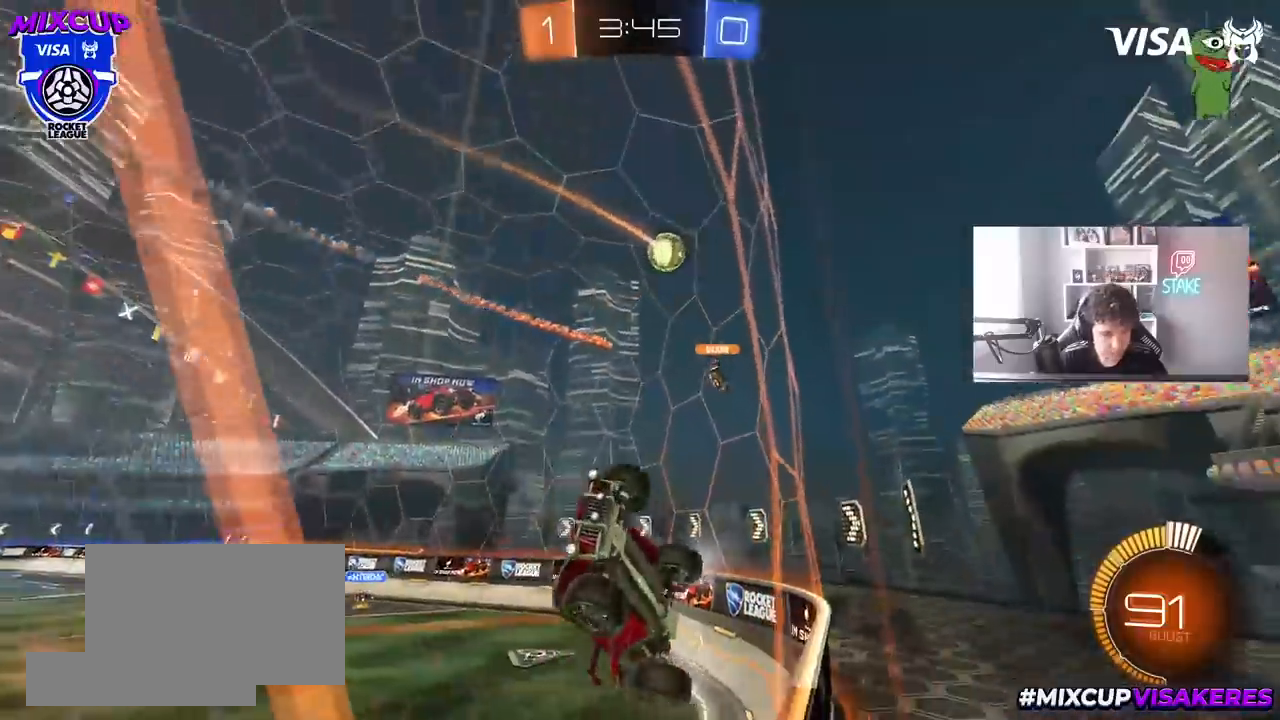
{"keys": ["w"], "mouse": [], "mouse_move": "still", "events": [[217, "a", "up"], [217, "s", "up"], [217, "shift", "up"], [317, "d", "down"], [317, "w", "down"], [500, "d", "up"]]}
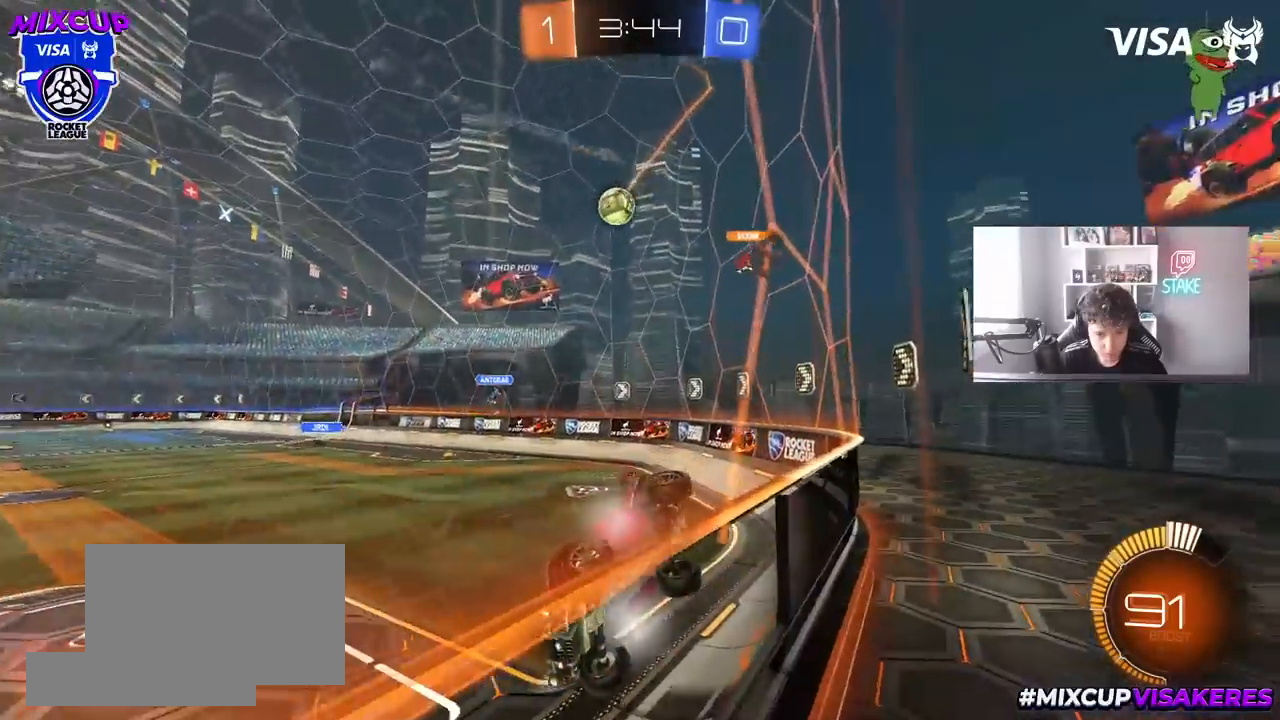
{"keys": [], "mouse": [], "mouse_move": "still", "events": [[183, "a", "down"], [283, "a", "up"], [333, "w", "up"]]}
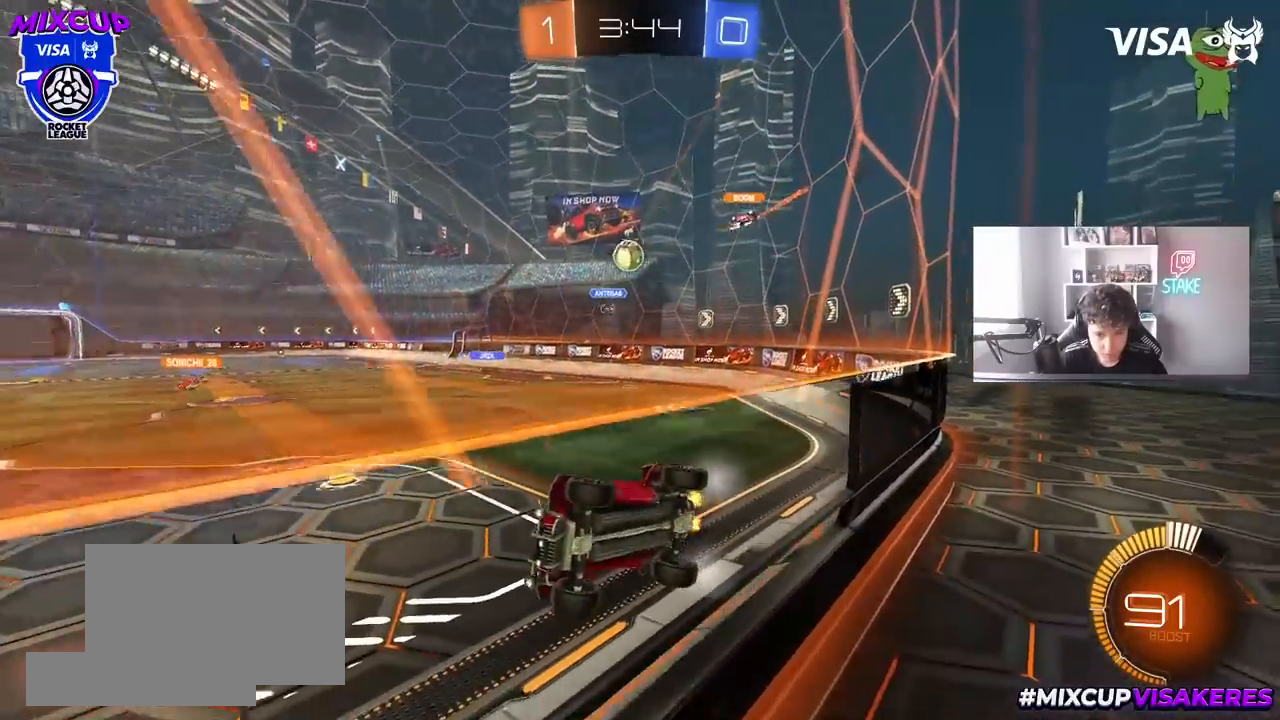
{"keys": ["d", "w"], "mouse": [], "mouse_move": "still", "events": [[117, "w", "down"], [167, "d", "down"], [350, "shift", "down"], [450, "shift", "up"]]}
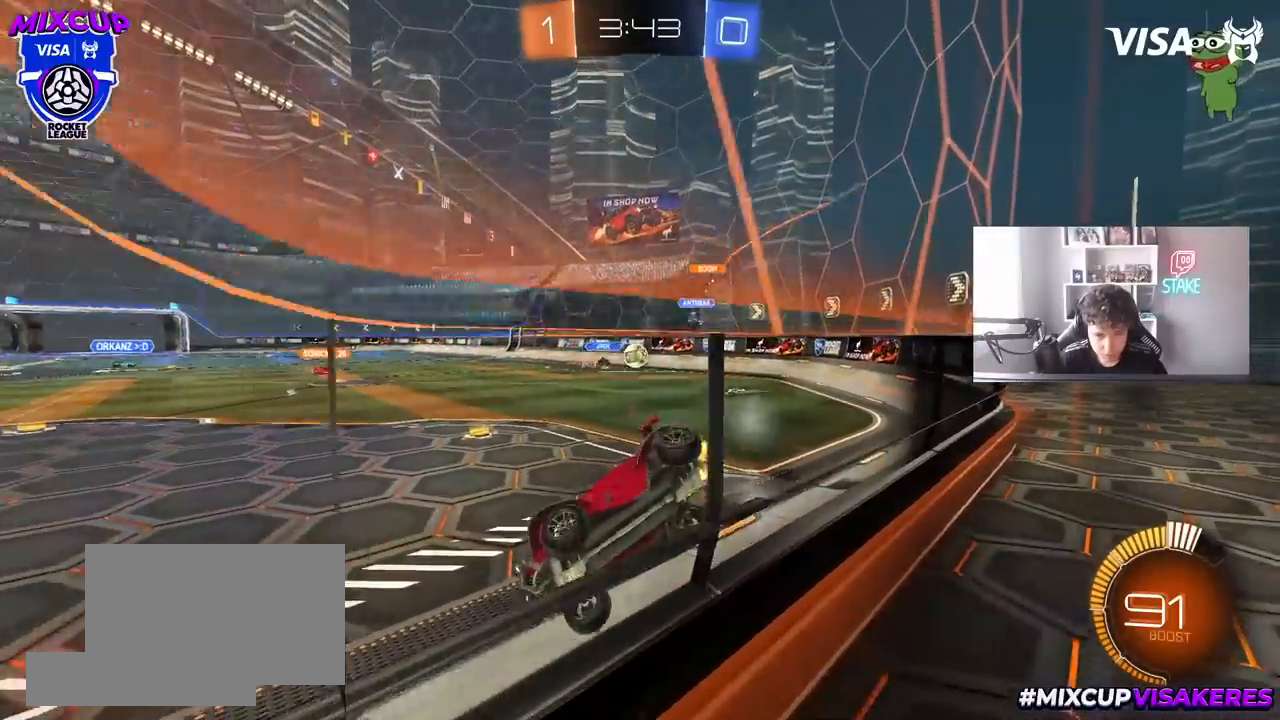
{"keys": ["d", "s"], "mouse": [], "mouse_move": "still", "events": [[33, "w", "up"], [83, "a", "down"], [83, "s", "down"], [133, "d", "up"], [217, "a", "up"], [217, "d", "down"]]}
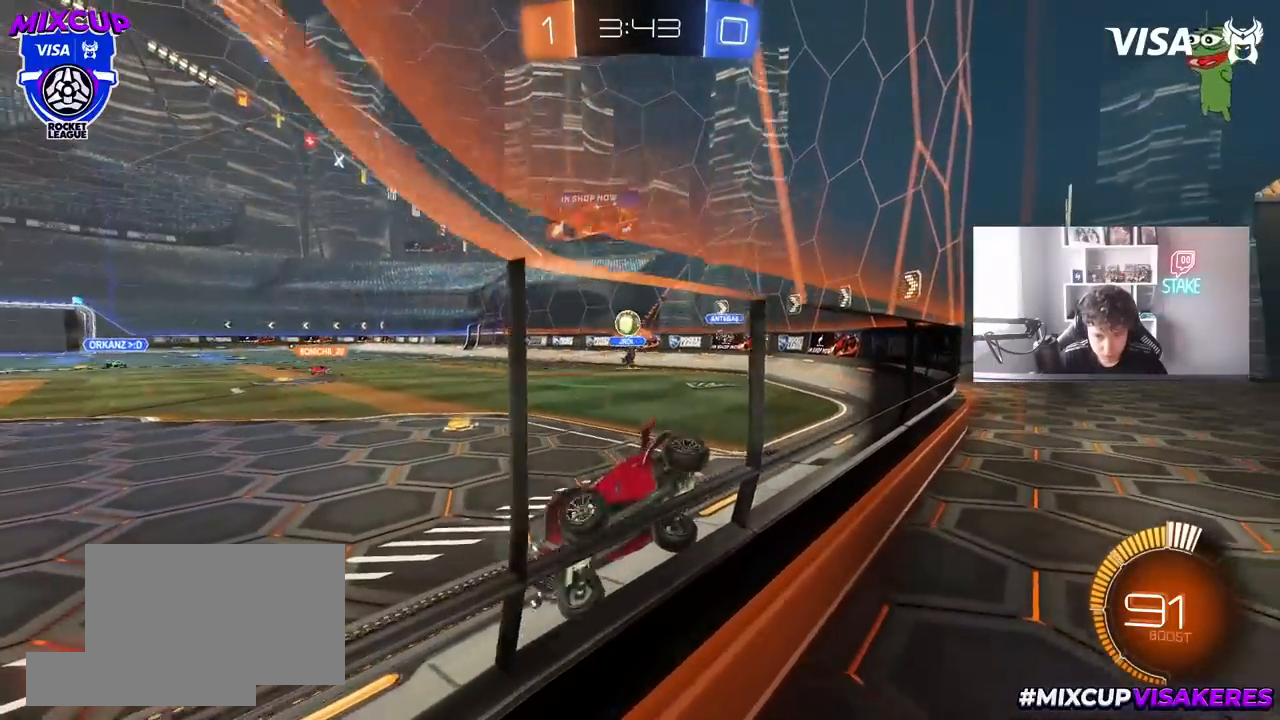
{"keys": ["d", "w"], "mouse": ["left"], "mouse_move": "down-left", "events": [[50, "s", "up"], [100, "mouse_left", "down"], [100, "w", "down"]]}
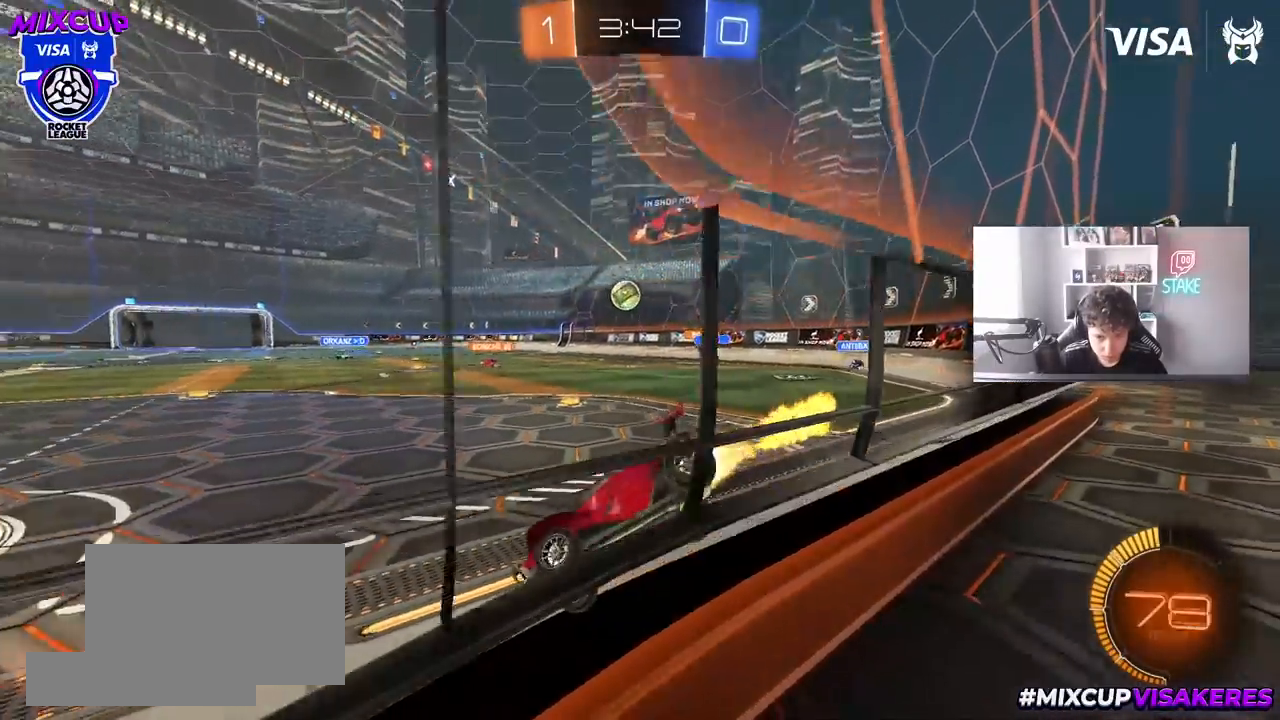
{"keys": ["a", "s"], "mouse": [], "mouse_move": "still", "events": [[400, "mouse_left", "up"], [400, "w", "up"], [450, "a", "down"], [450, "s", "down"], [500, "d", "up"]]}
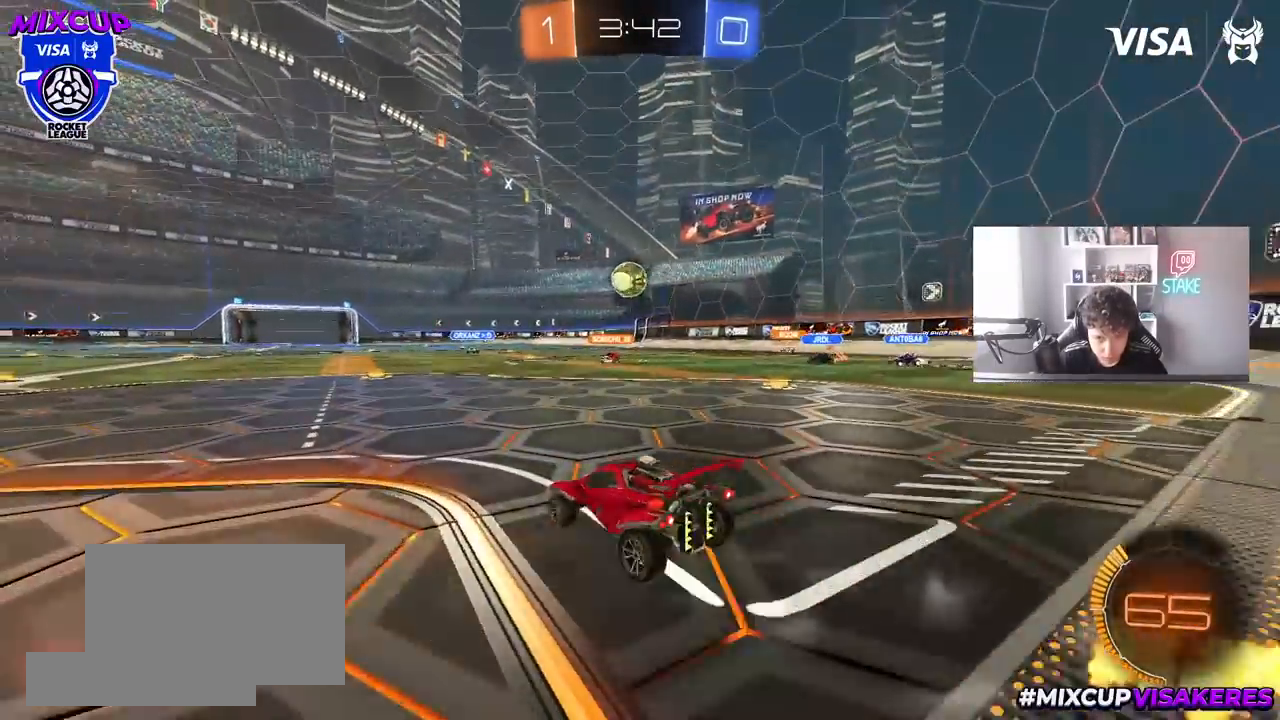
{"keys": [], "mouse": ["left"], "mouse_move": "still", "events": [[83, "mouse_right", "down"], [183, "a", "up"], [183, "d", "down"], [183, "mouse_left", "down"], [267, "d", "up"], [267, "s", "up"], [317, "mouse_right", "up"], [367, "a", "down"], [367, "w", "down"], [417, "d", "down"], [450, "a", "up"], [450, "d", "up"], [500, "w", "up"]]}
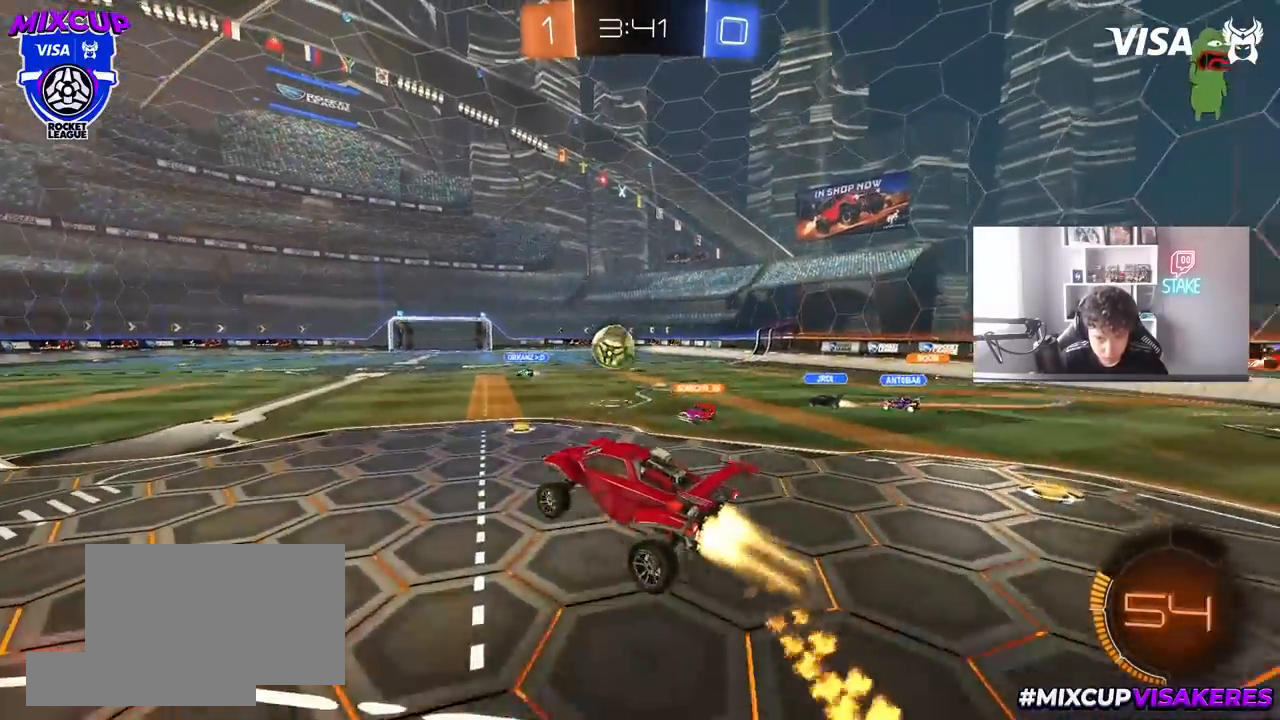
{"keys": [], "mouse": ["left"], "mouse_move": "still", "events": [[50, "d", "down"], [100, "d", "up"], [150, "d", "down"], [233, "d", "up"]]}
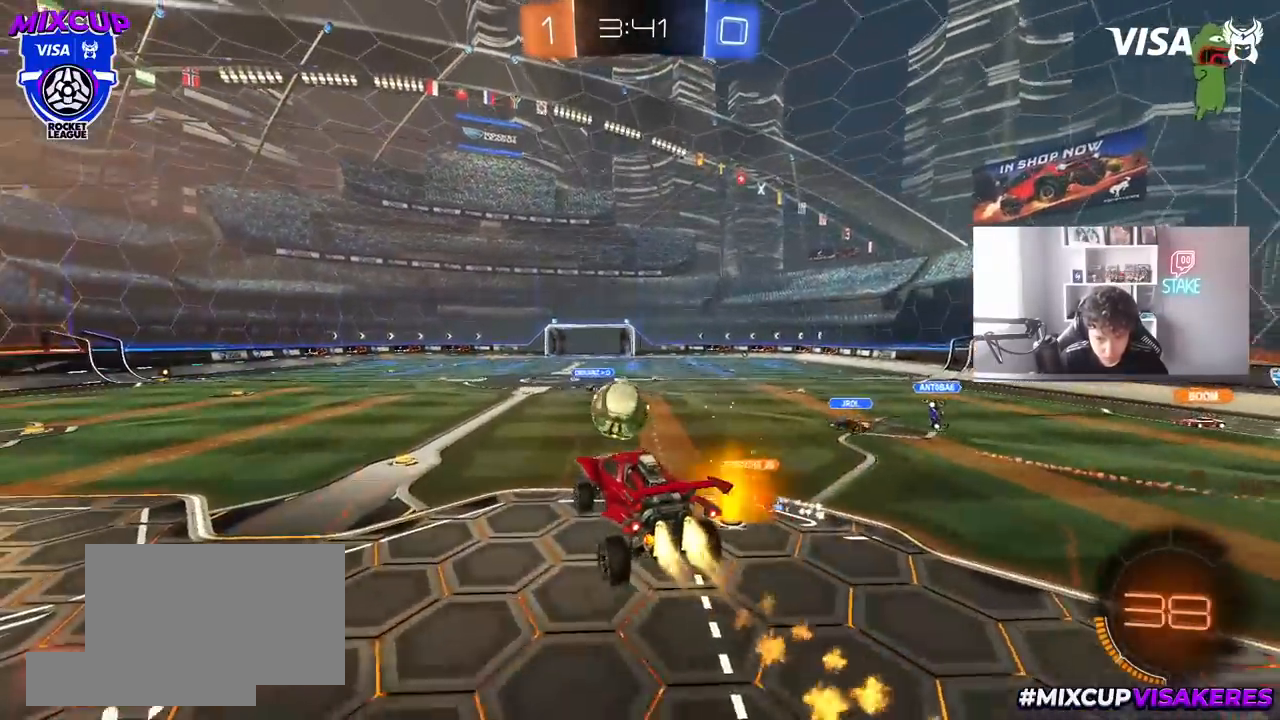
{"keys": ["a", "s", "shift"], "mouse": ["left", "right"], "mouse_move": "still", "events": [[250, "a", "down"], [250, "w", "down"], [300, "mouse_right", "down"], [300, "shift", "down"], [350, "s", "down"], [350, "w", "up"]]}
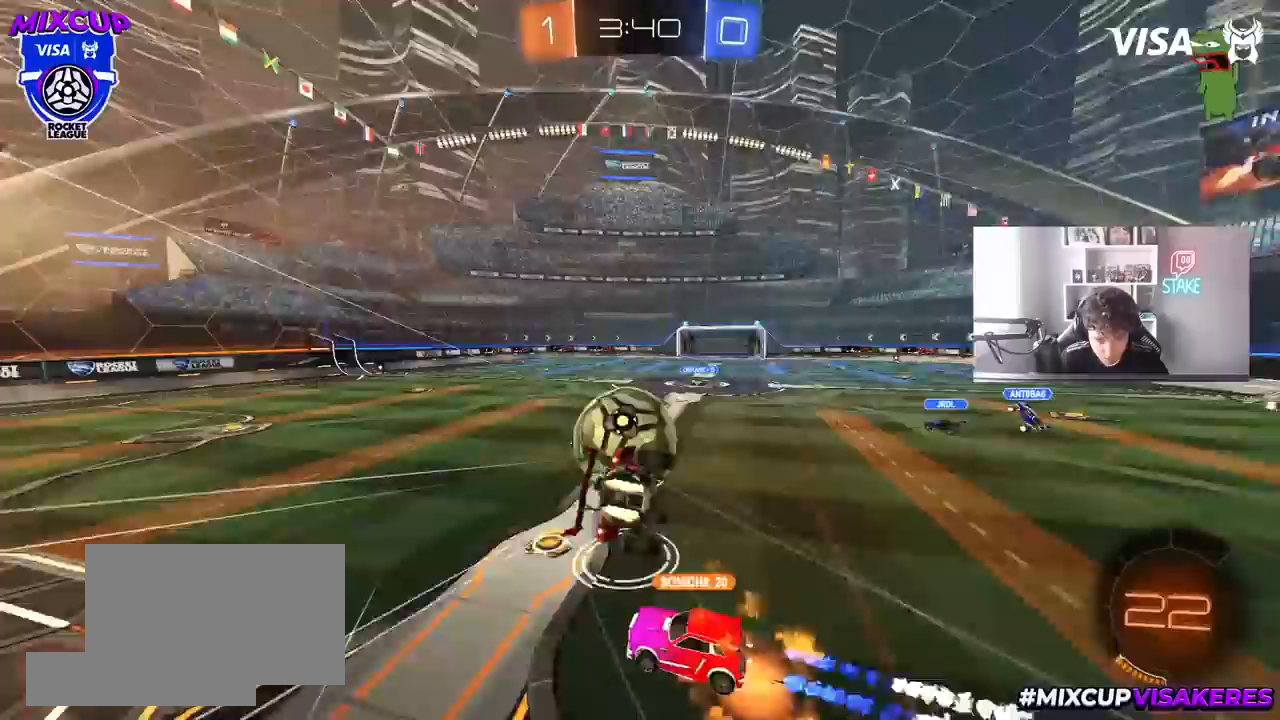
{"keys": ["a", "s", "shift"], "mouse": [], "mouse_move": "up-right", "events": [[83, "mouse_right", "up"], [317, "s", "up"], [417, "mouse_left", "up"], [417, "s", "down"]]}
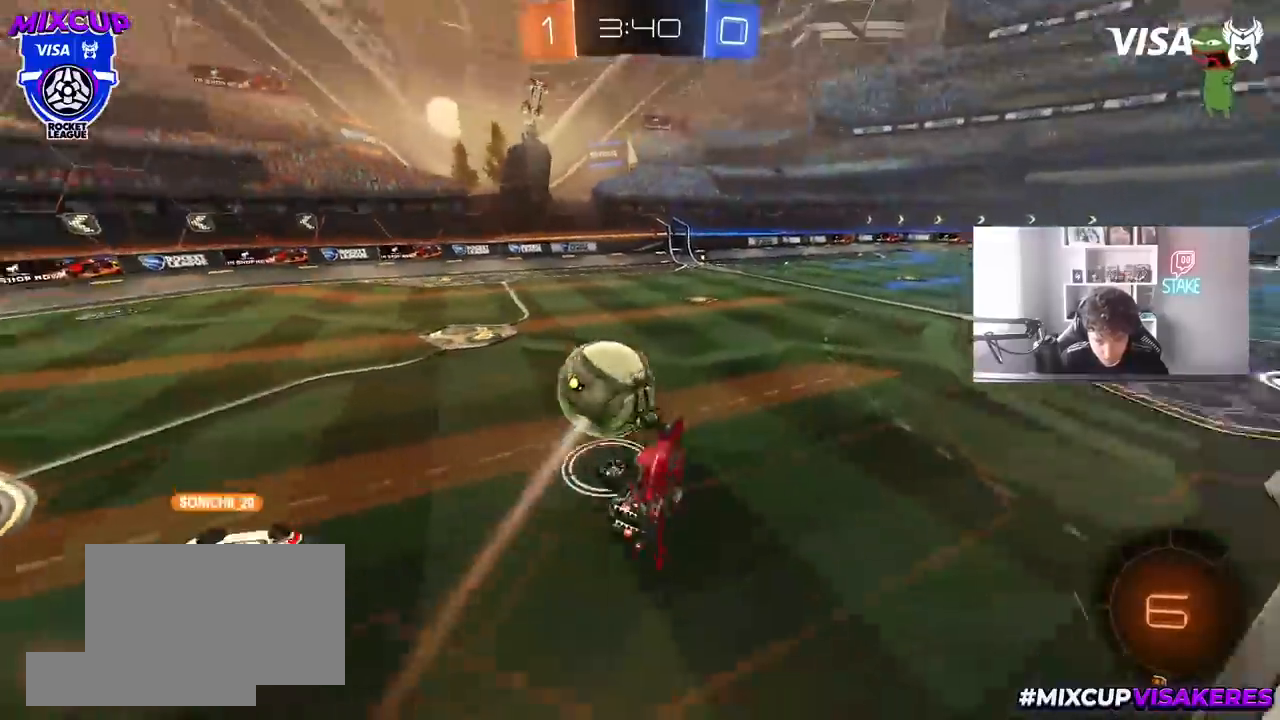
{"keys": ["a"], "mouse": [], "mouse_move": "still", "events": [[100, "shift", "up"], [150, "a", "up"], [333, "d", "down"], [383, "d", "up"], [383, "s", "up"], [433, "a", "down"], [433, "shift", "down"], [483, "shift", "up"]]}
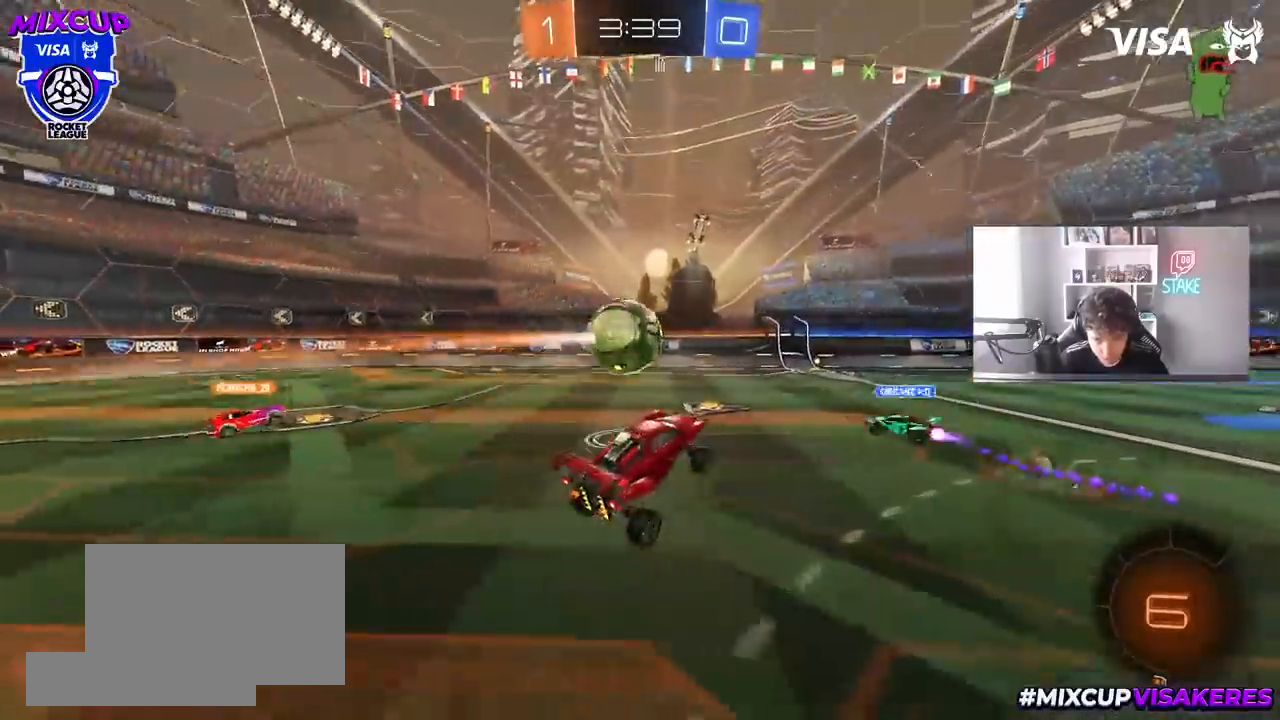
{"keys": ["a", "w"], "mouse": [], "mouse_move": "still", "events": [[17, "w", "down"], [350, "shift", "down"], [450, "shift", "up"]]}
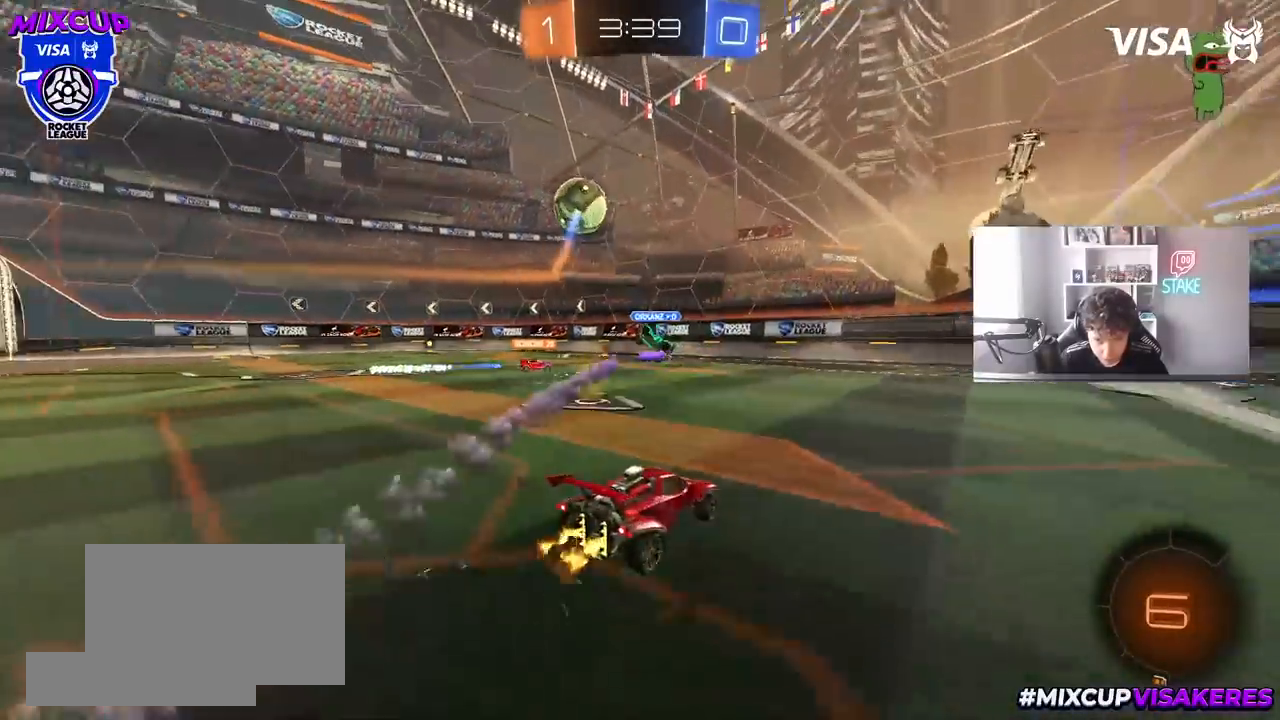
{"keys": ["a", "space", "w"], "mouse": [], "mouse_move": "up", "events": [[367, "space", "down"]]}
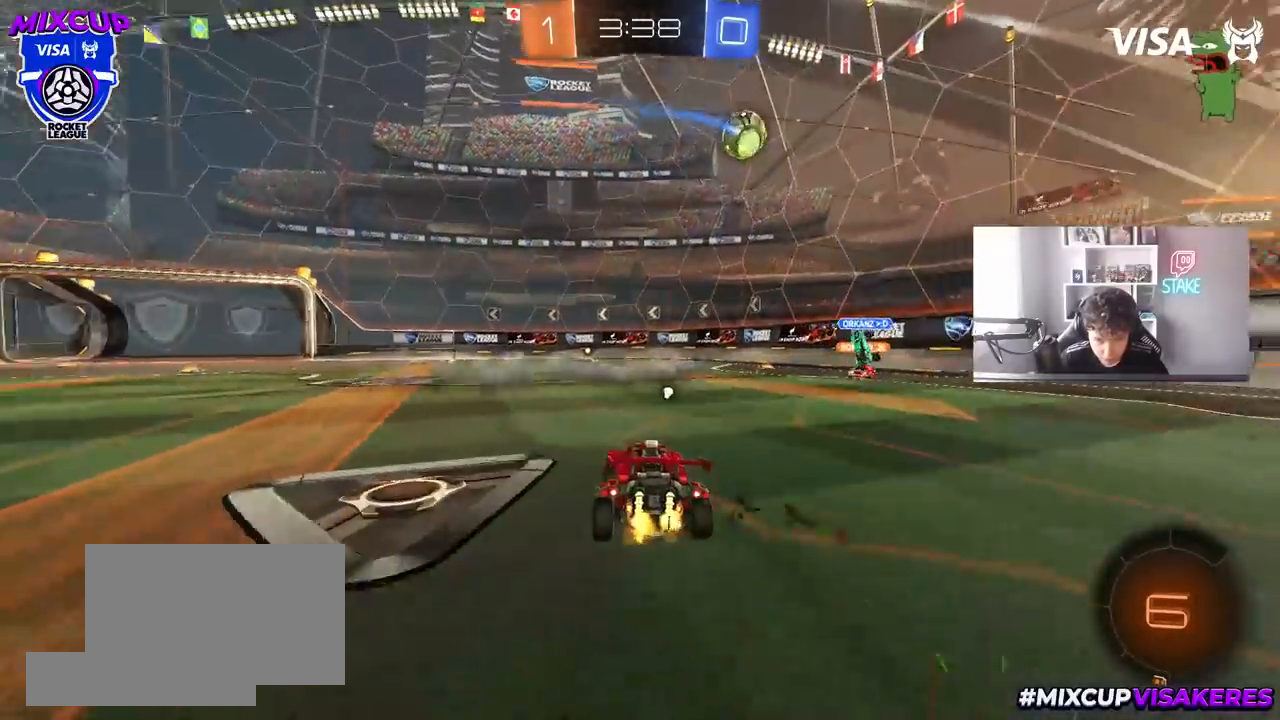
{"keys": ["a", "w"], "mouse": [], "mouse_move": "still", "events": [[50, "space", "up"], [200, "a", "up"], [433, "a", "down"]]}